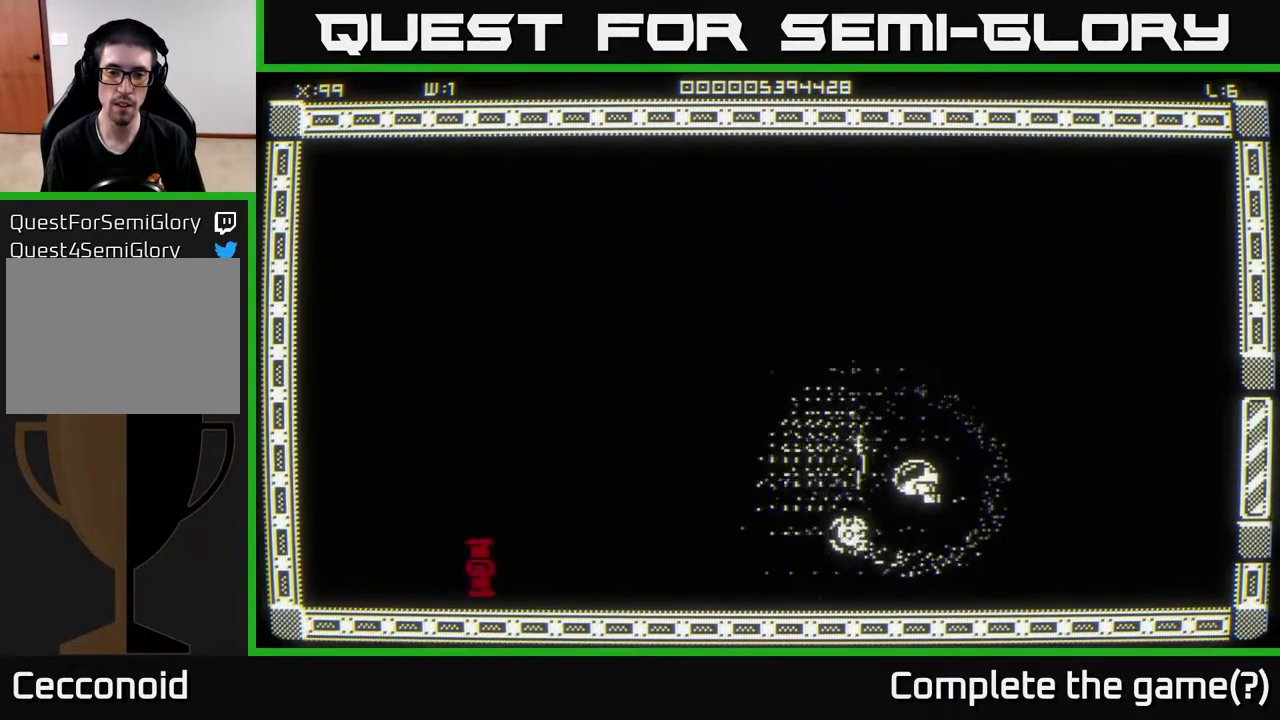
Gameplay with a controller (Xbox layout); each line is a JSON object with the inputs held at the frame after it. "events" lists button and stick changes between this image and that frame as [ms after this image, input, new state], when the widget could be followed in between.
{"buttons": [], "left_stick": "down-left", "right_stick": "center", "events": [[33, "left_stick", "left"], [333, "left_stick", "down-left"]]}
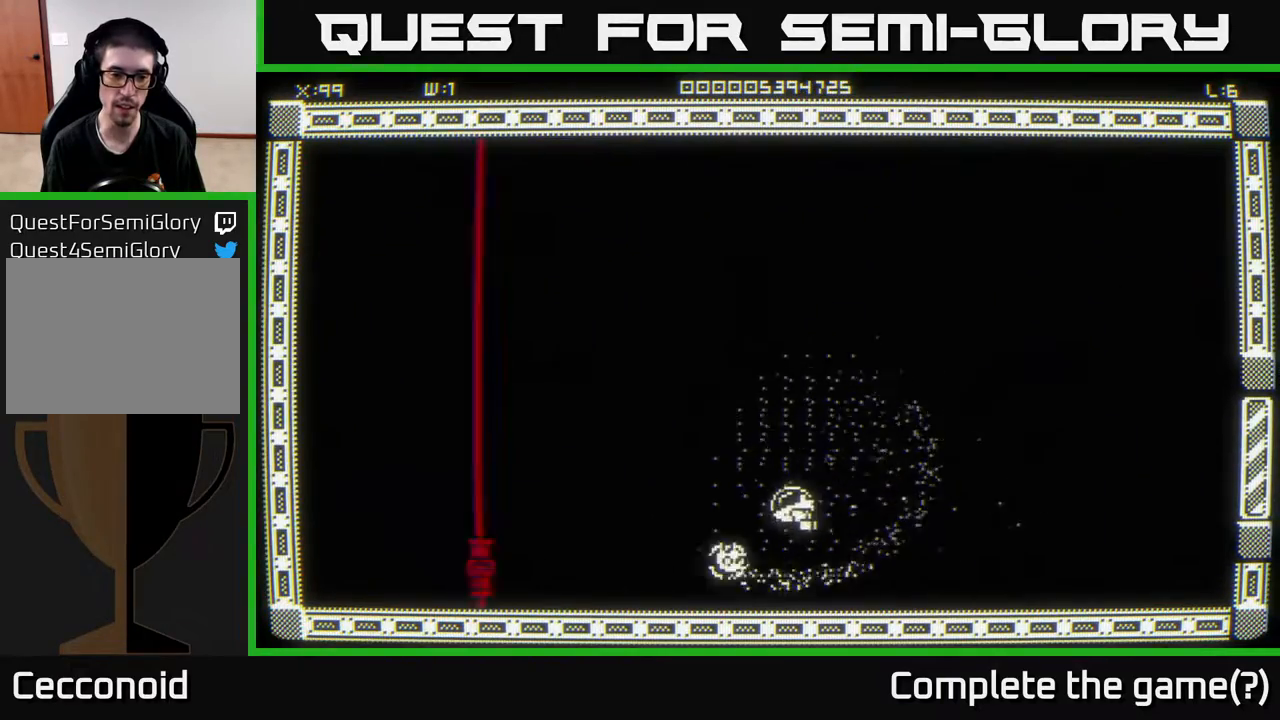
{"buttons": [], "left_stick": "left", "right_stick": "center", "events": [[100, "left_stick", "left"]]}
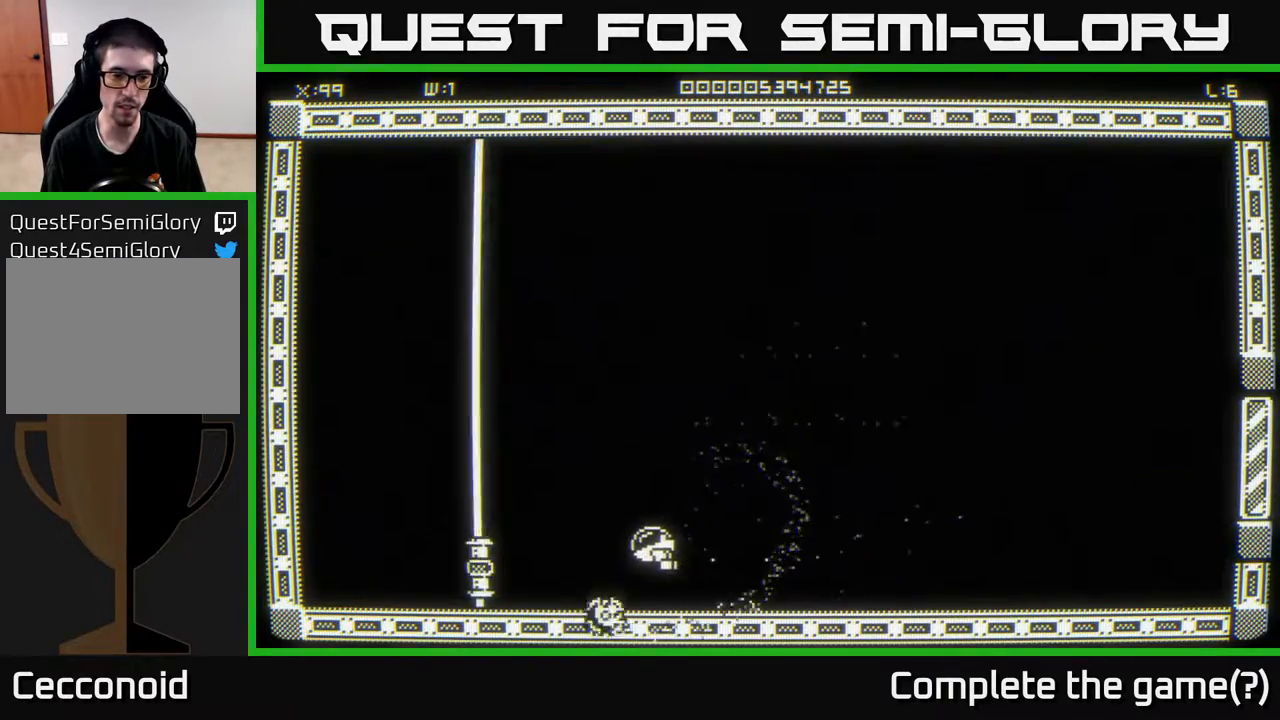
{"buttons": [], "left_stick": "right", "right_stick": "center", "events": [[83, "left_stick", "center"], [350, "left_stick", "left"], [483, "left_stick", "right"]]}
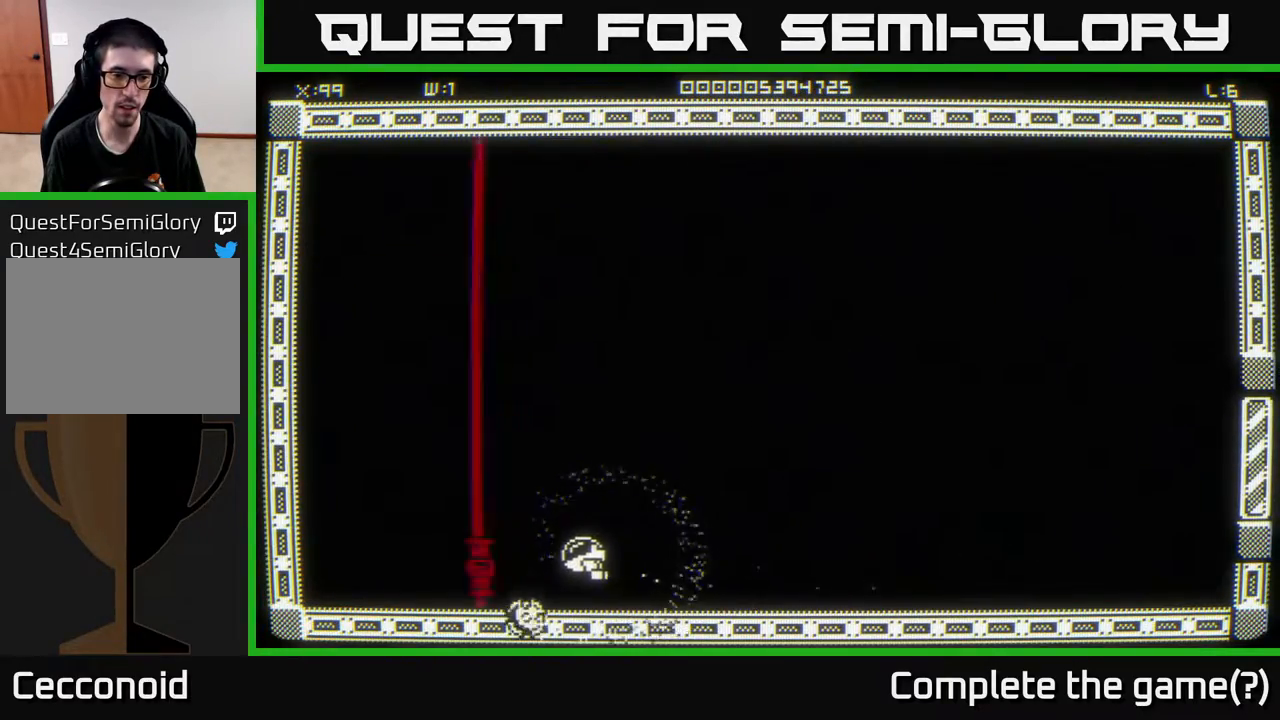
{"buttons": [], "left_stick": "left", "right_stick": "center", "events": [[233, "left_stick", "center"], [450, "left_stick", "left"]]}
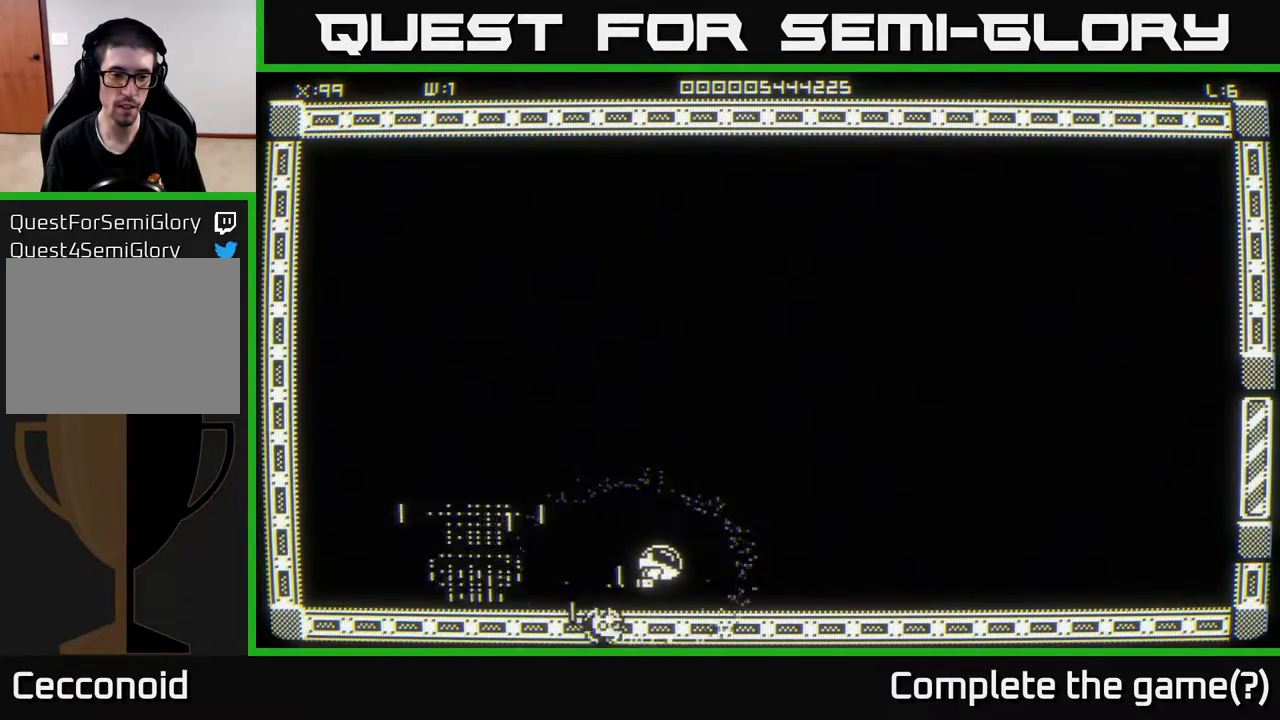
{"buttons": [], "left_stick": "left", "right_stick": "center", "events": [[117, "left_stick", "up-left"], [333, "left_stick", "left"]]}
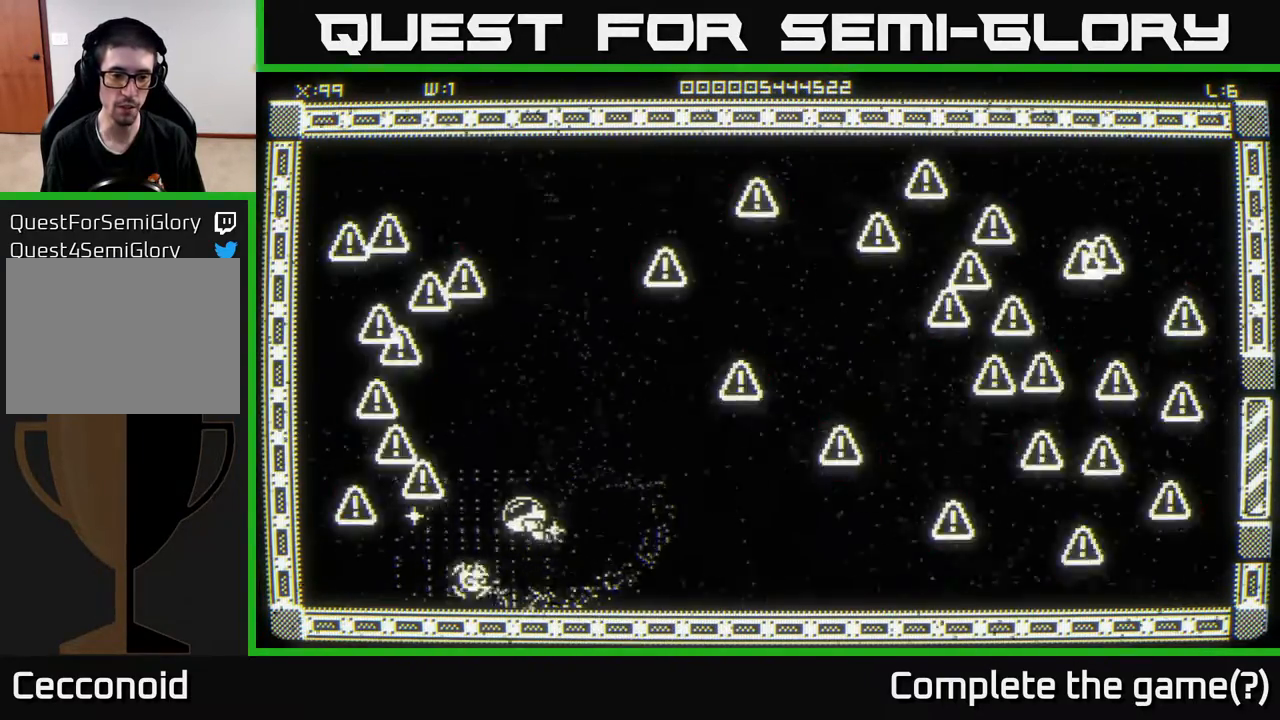
{"buttons": [], "left_stick": "left", "right_stick": "center", "events": [[17, "left_stick", "up-left"], [133, "left_stick", "center"], [200, "left_stick", "right"], [367, "left_stick", "center"], [417, "left_stick", "left"]]}
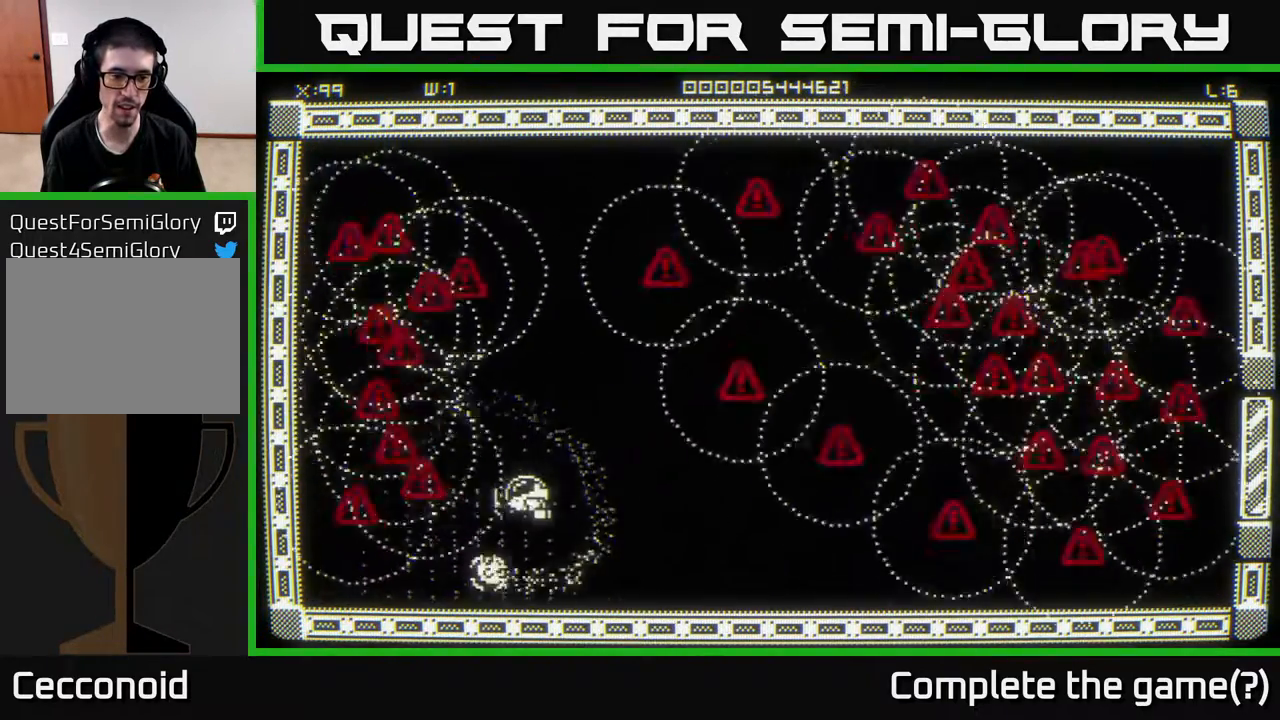
{"buttons": [], "left_stick": "center", "right_stick": "center", "events": [[33, "left_stick", "center"], [83, "left_stick", "right"], [233, "left_stick", "center"], [283, "left_stick", "up-left"], [467, "left_stick", "center"]]}
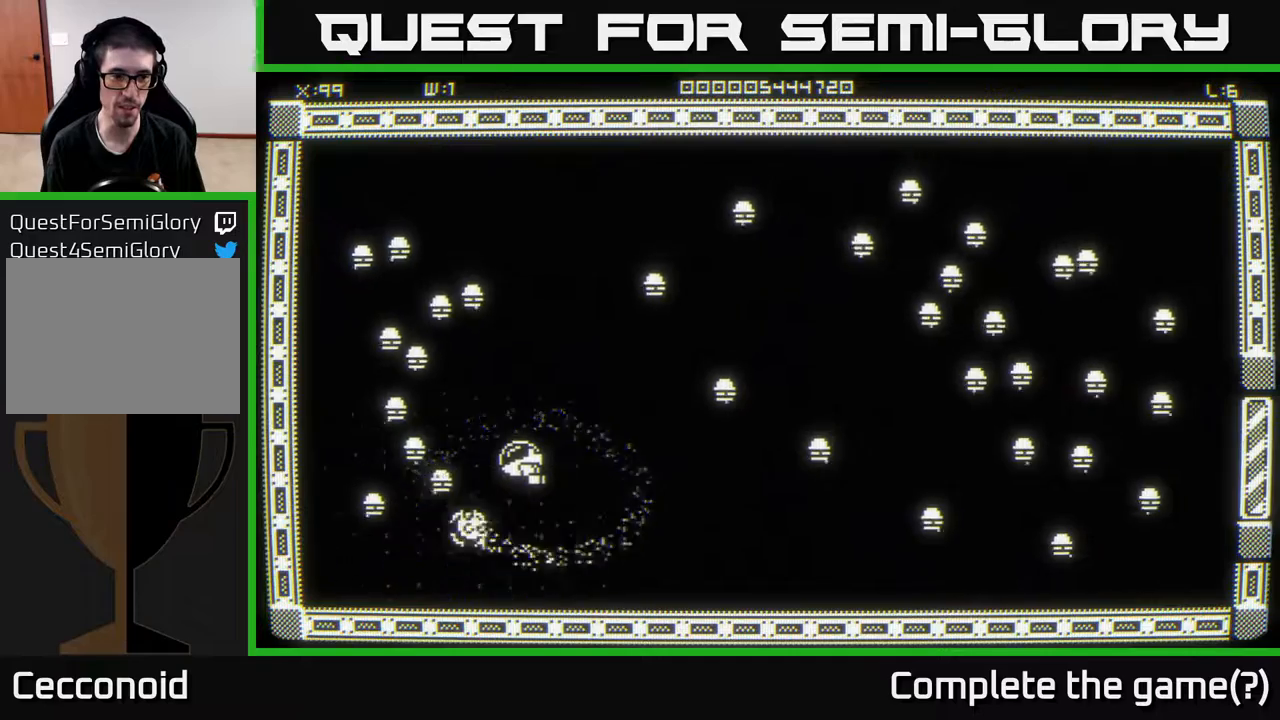
{"buttons": [], "left_stick": "right", "right_stick": "center", "events": [[433, "left_stick", "right"]]}
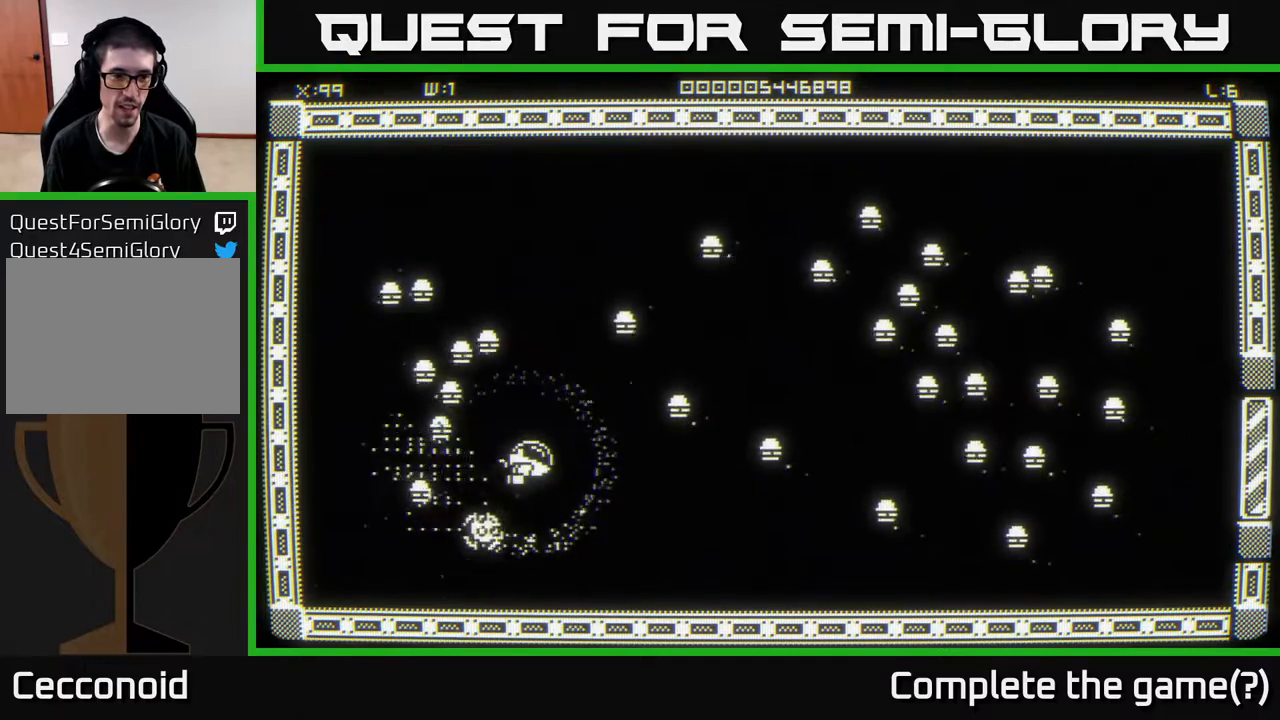
{"buttons": [], "left_stick": "center", "right_stick": "center", "events": [[117, "left_stick", "center"], [233, "left_stick", "down"], [417, "left_stick", "center"]]}
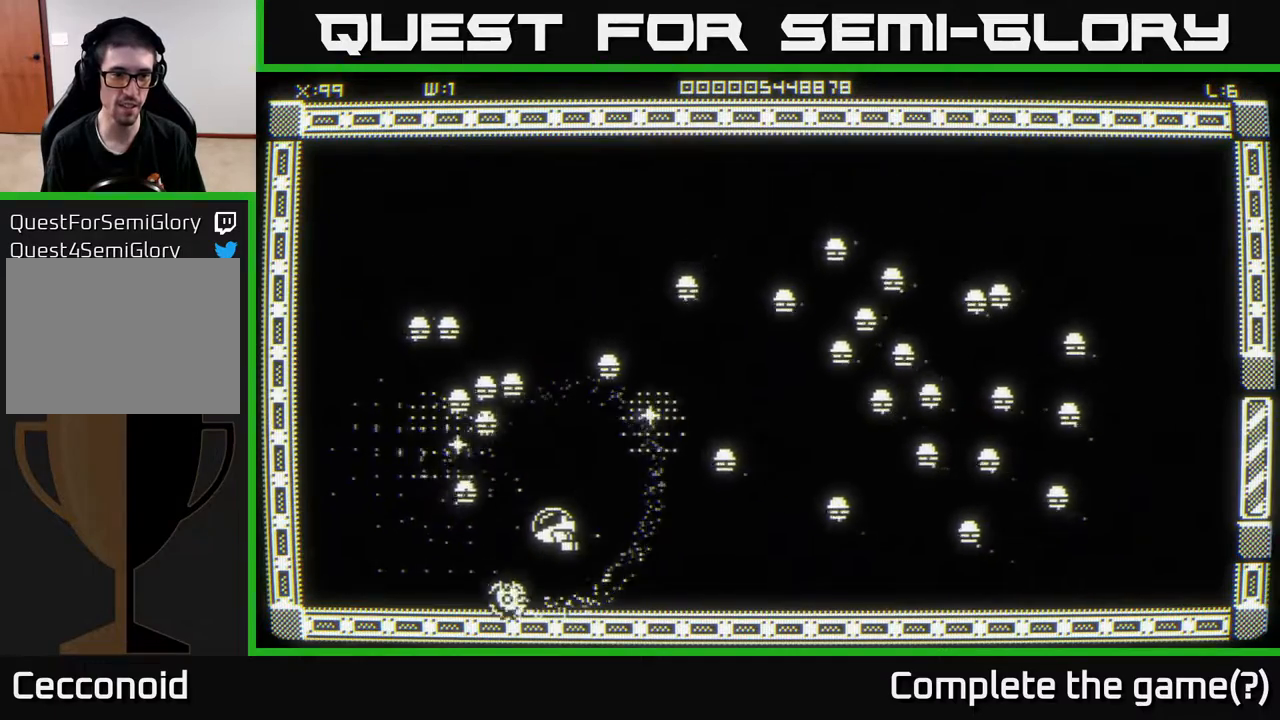
{"buttons": [], "left_stick": "center", "right_stick": "center", "events": []}
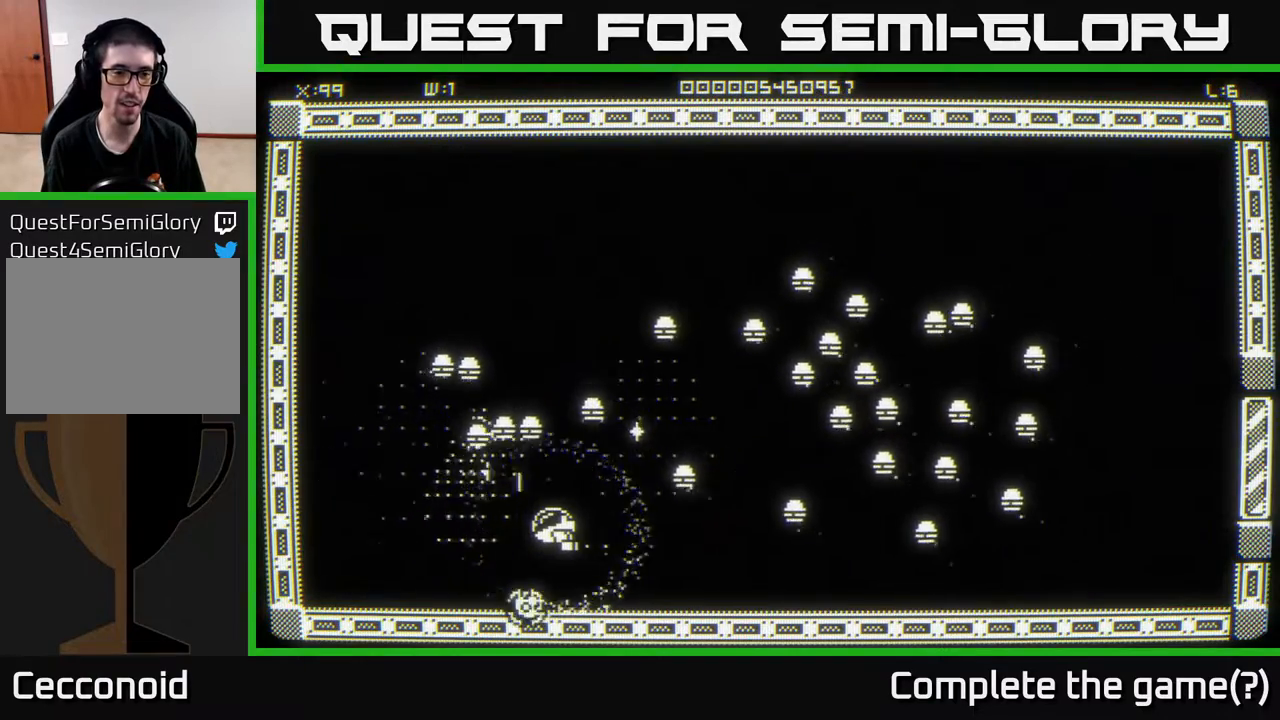
{"buttons": [], "left_stick": "center", "right_stick": "center", "events": []}
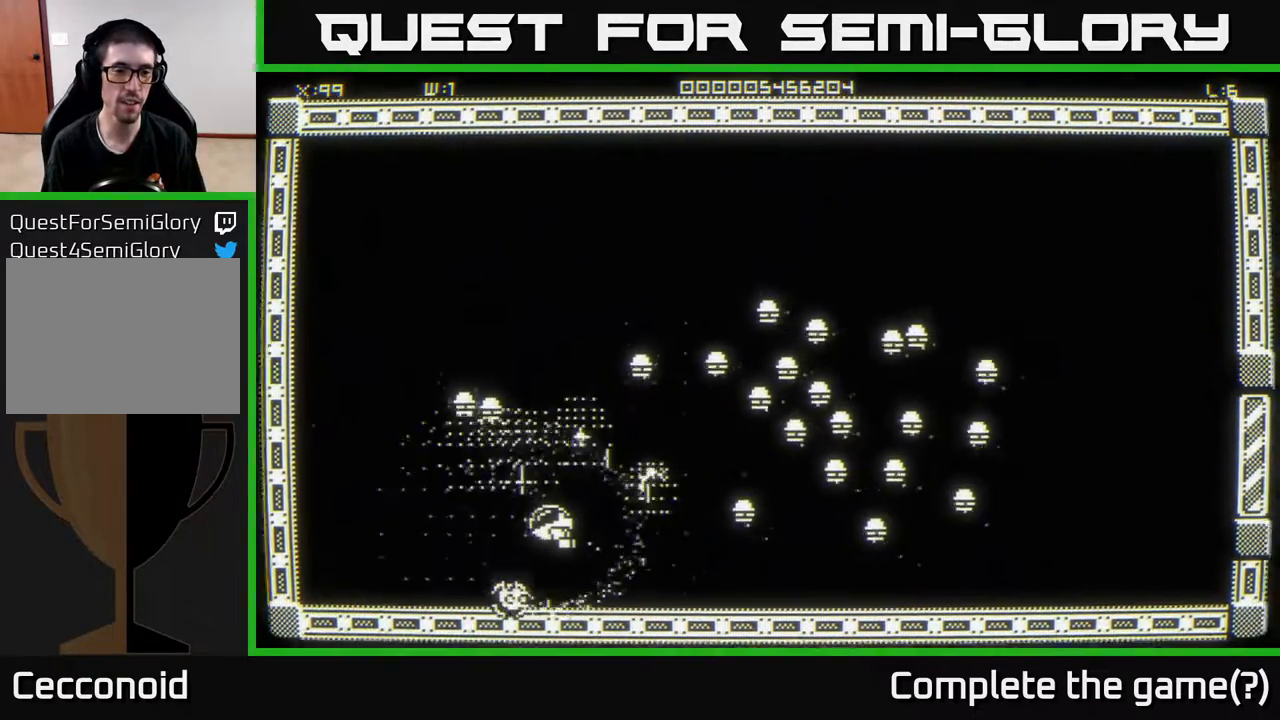
{"buttons": [], "left_stick": "left", "right_stick": "center", "events": [[150, "left_stick", "left"]]}
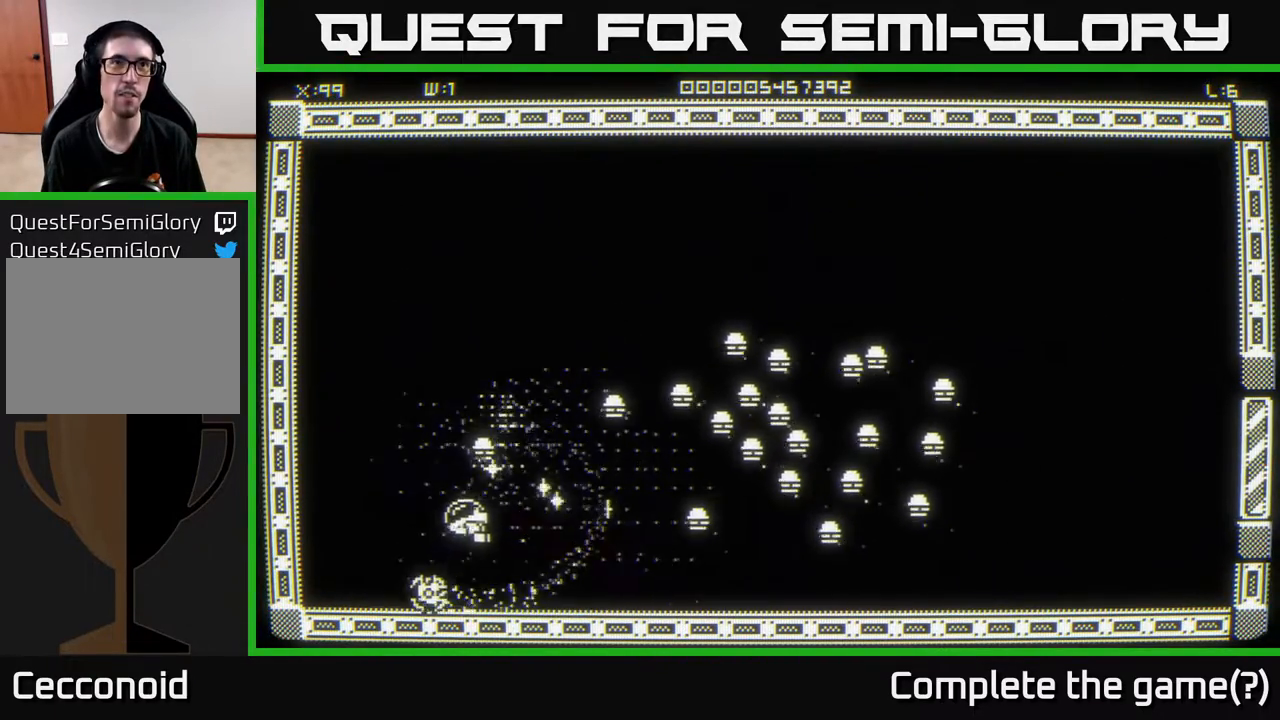
{"buttons": [], "left_stick": "left", "right_stick": "center", "events": [[133, "left_stick", "center"], [333, "left_stick", "left"]]}
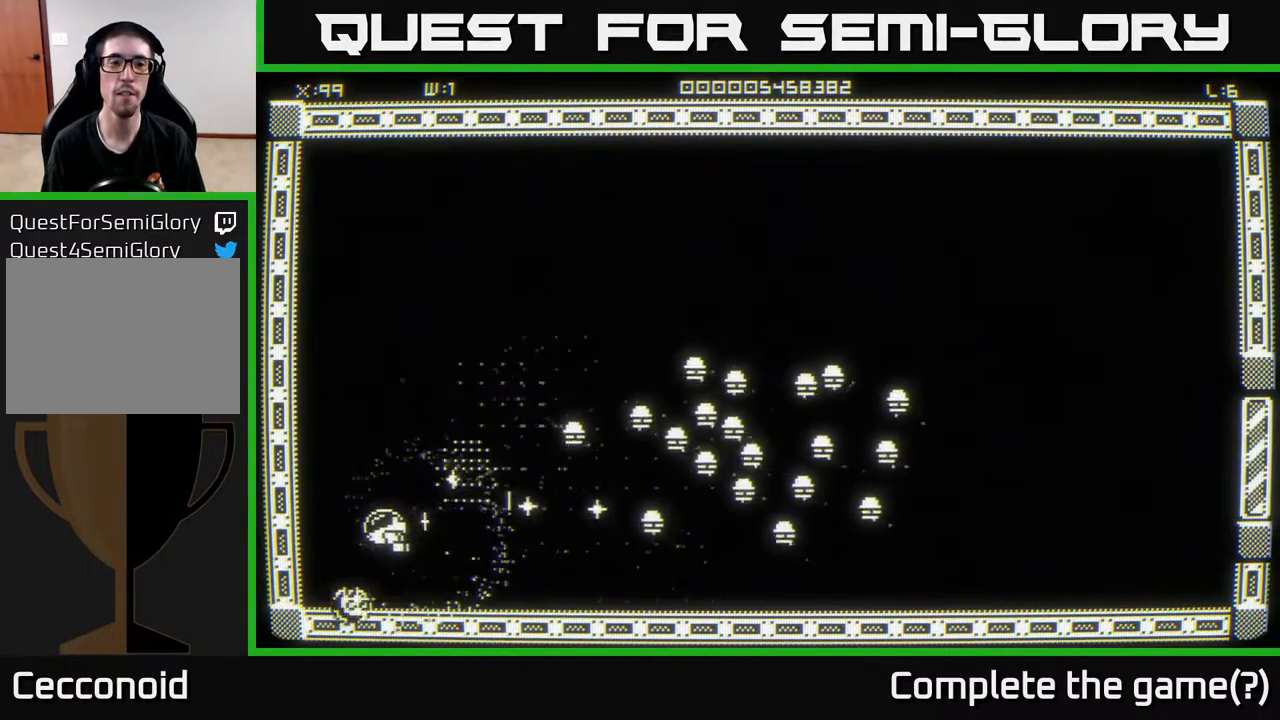
{"buttons": [], "left_stick": "center", "right_stick": "center", "events": [[17, "left_stick", "right"], [400, "left_stick", "left"], [500, "left_stick", "center"]]}
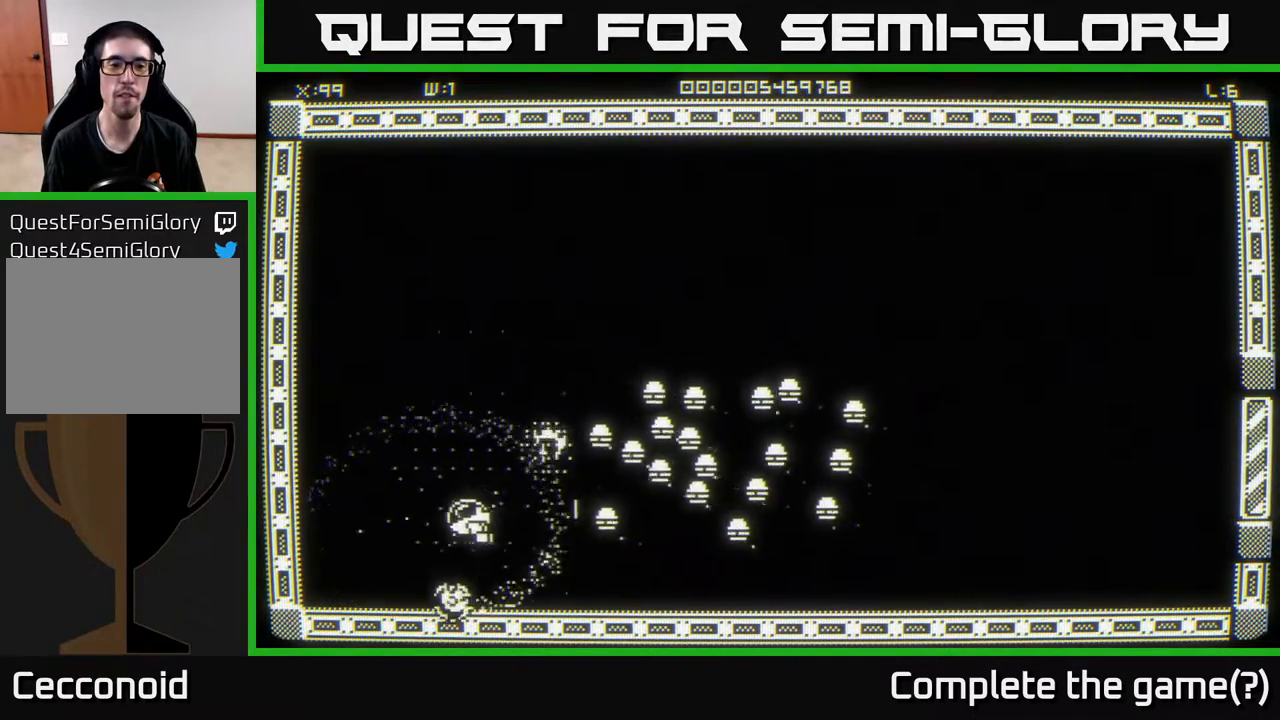
{"buttons": [], "left_stick": "center", "right_stick": "center", "events": [[200, "left_stick", "right"], [317, "left_stick", "center"]]}
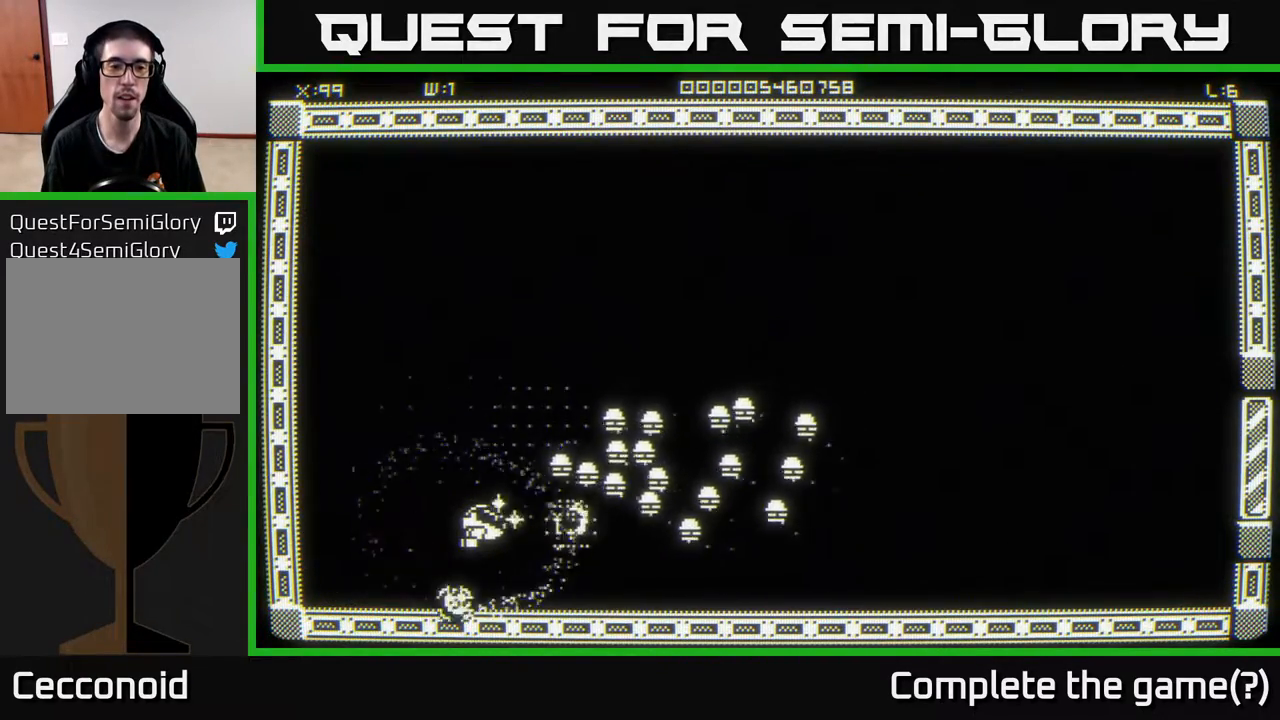
{"buttons": [], "left_stick": "center", "right_stick": "center", "events": [[200, "left_stick", "left"], [383, "left_stick", "center"]]}
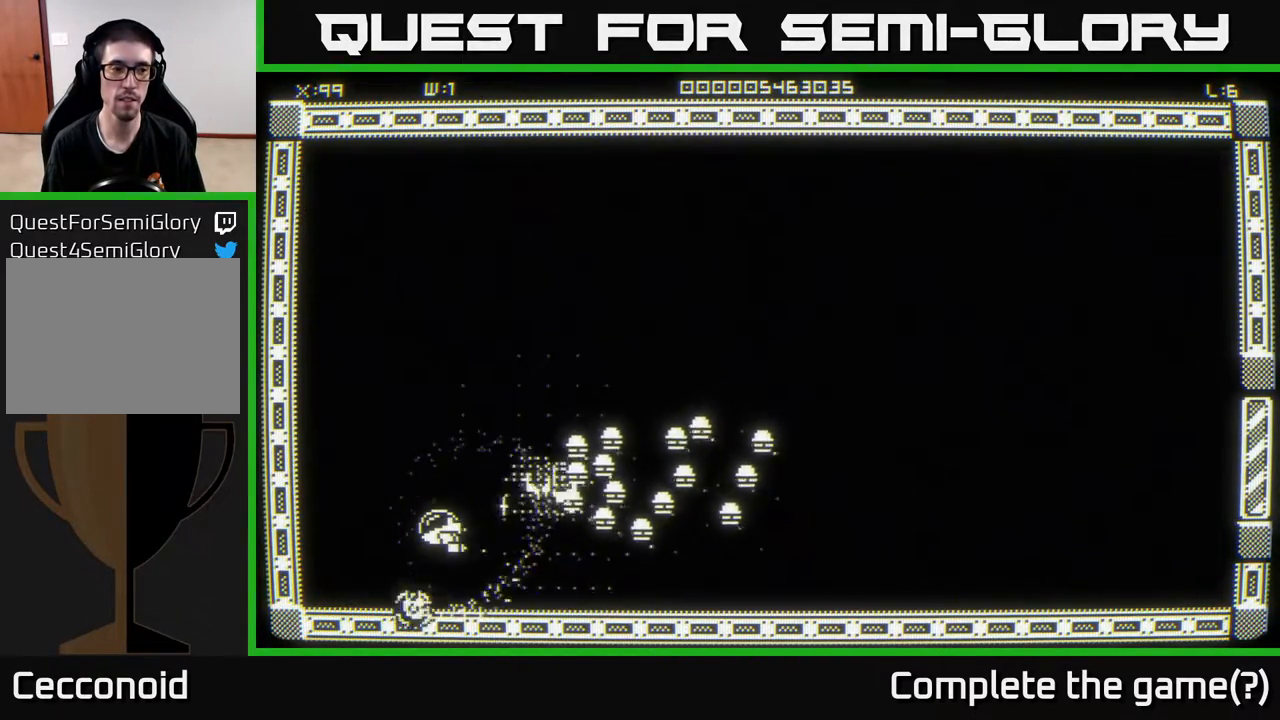
{"buttons": [], "left_stick": "center", "right_stick": "center", "events": []}
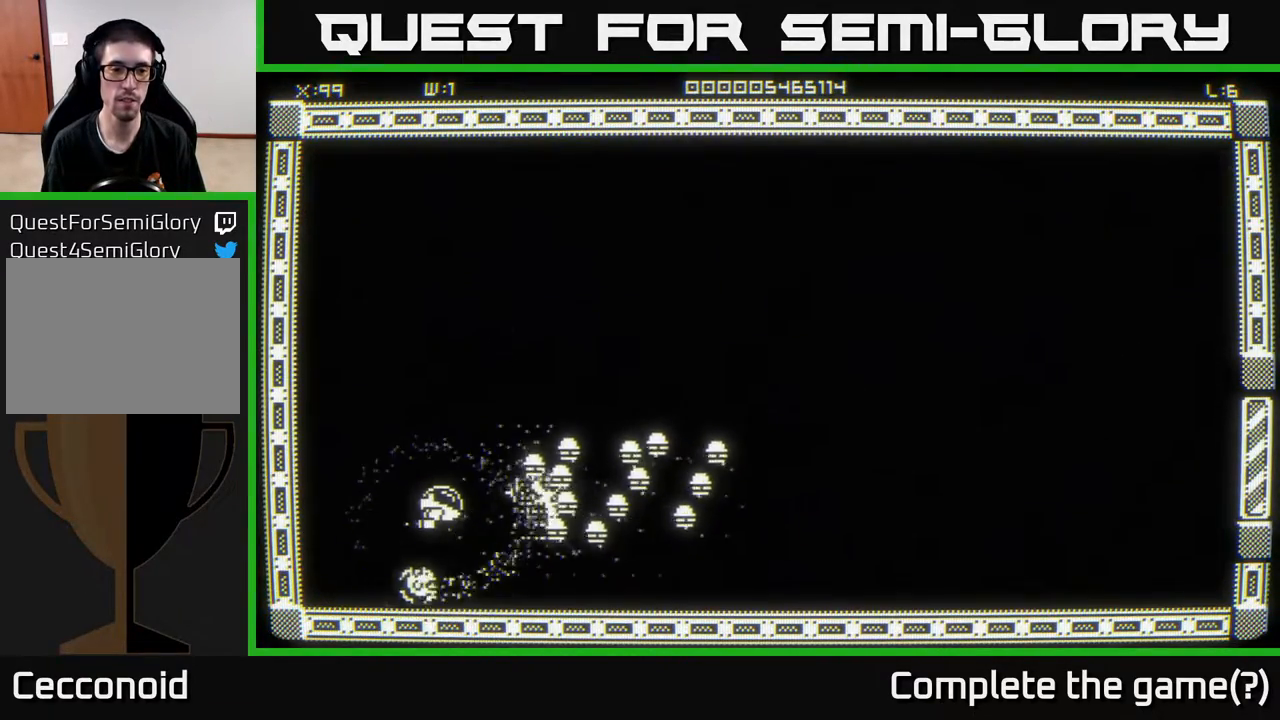
{"buttons": [], "left_stick": "center", "right_stick": "center", "events": []}
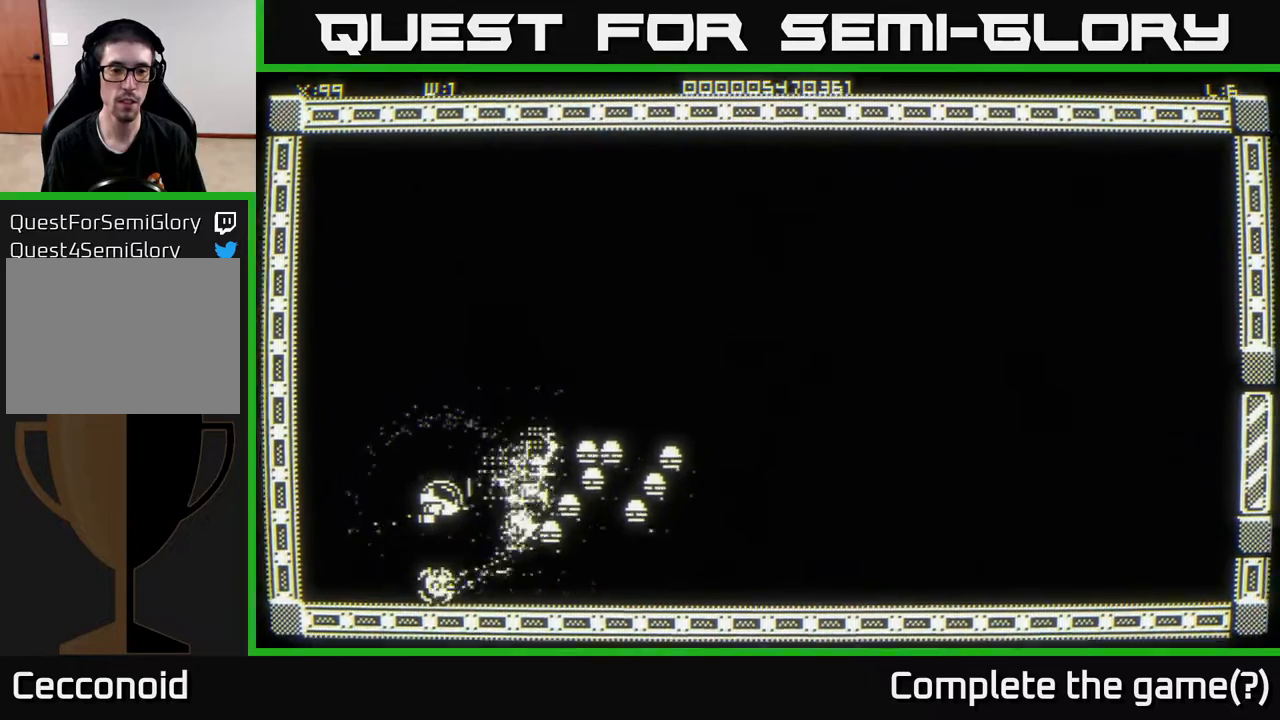
{"buttons": [], "left_stick": "center", "right_stick": "center", "events": []}
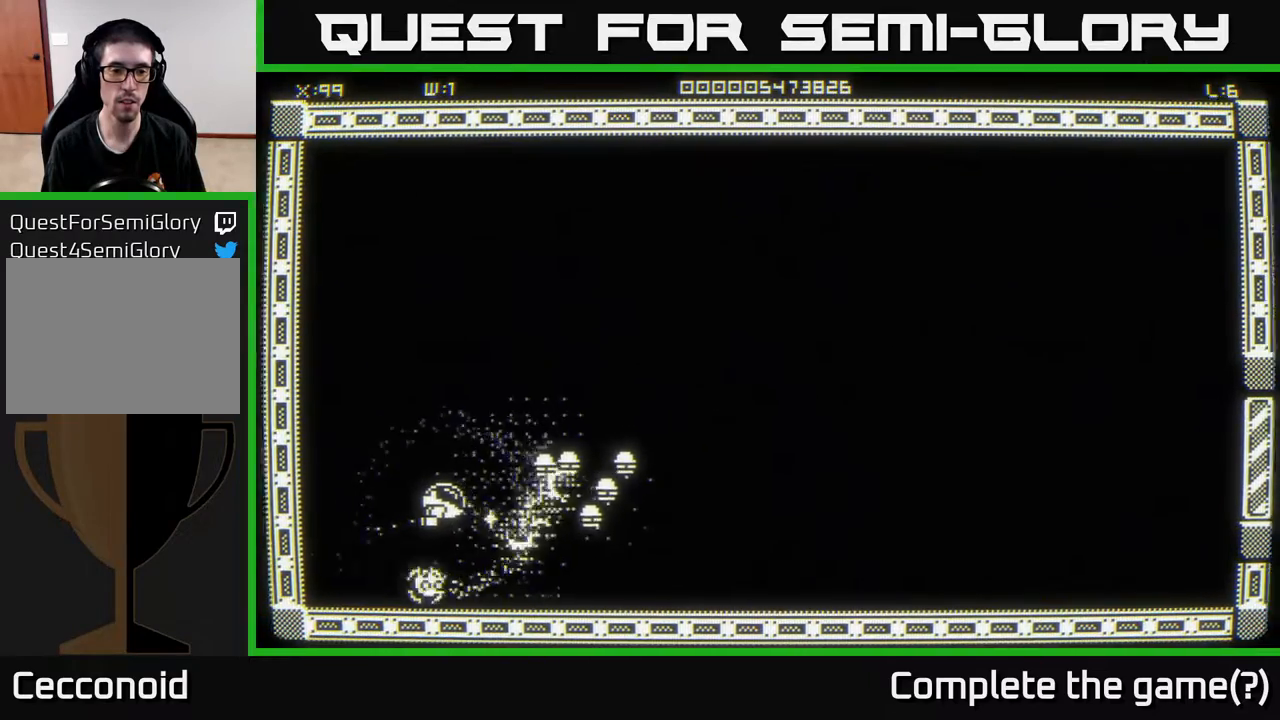
{"buttons": [], "left_stick": "center", "right_stick": "center", "events": []}
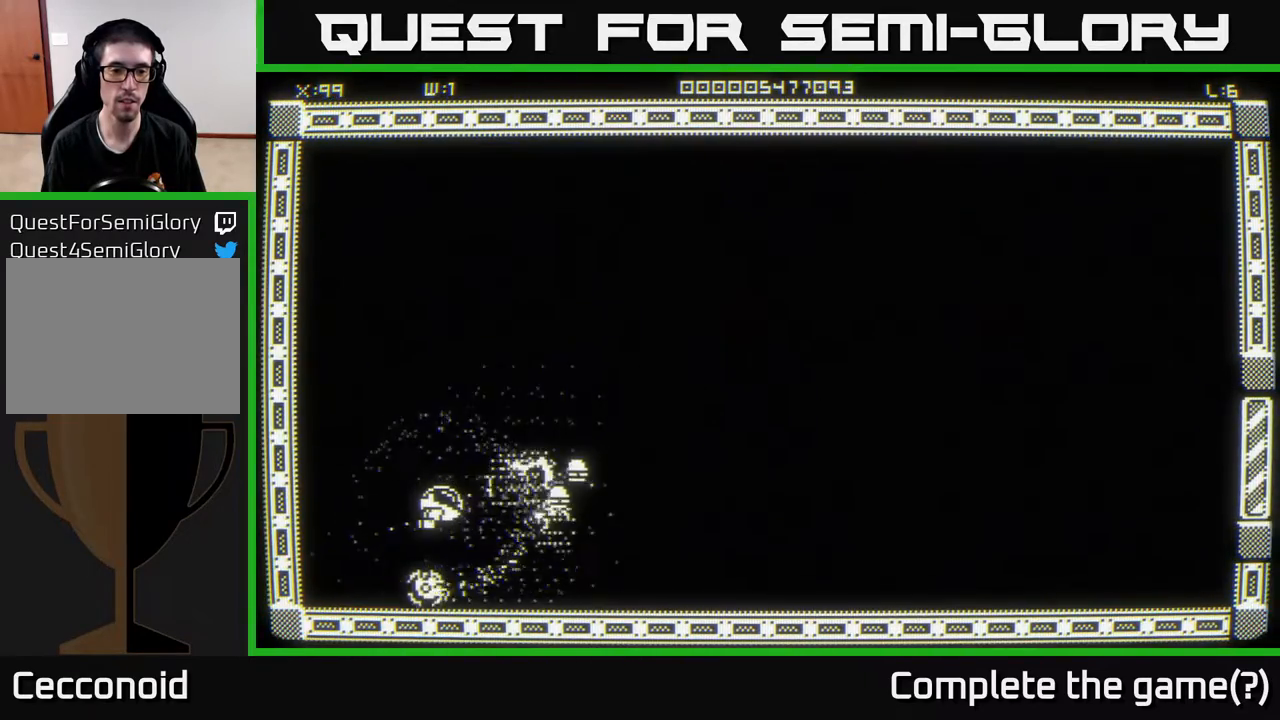
{"buttons": [], "left_stick": "center", "right_stick": "center", "events": []}
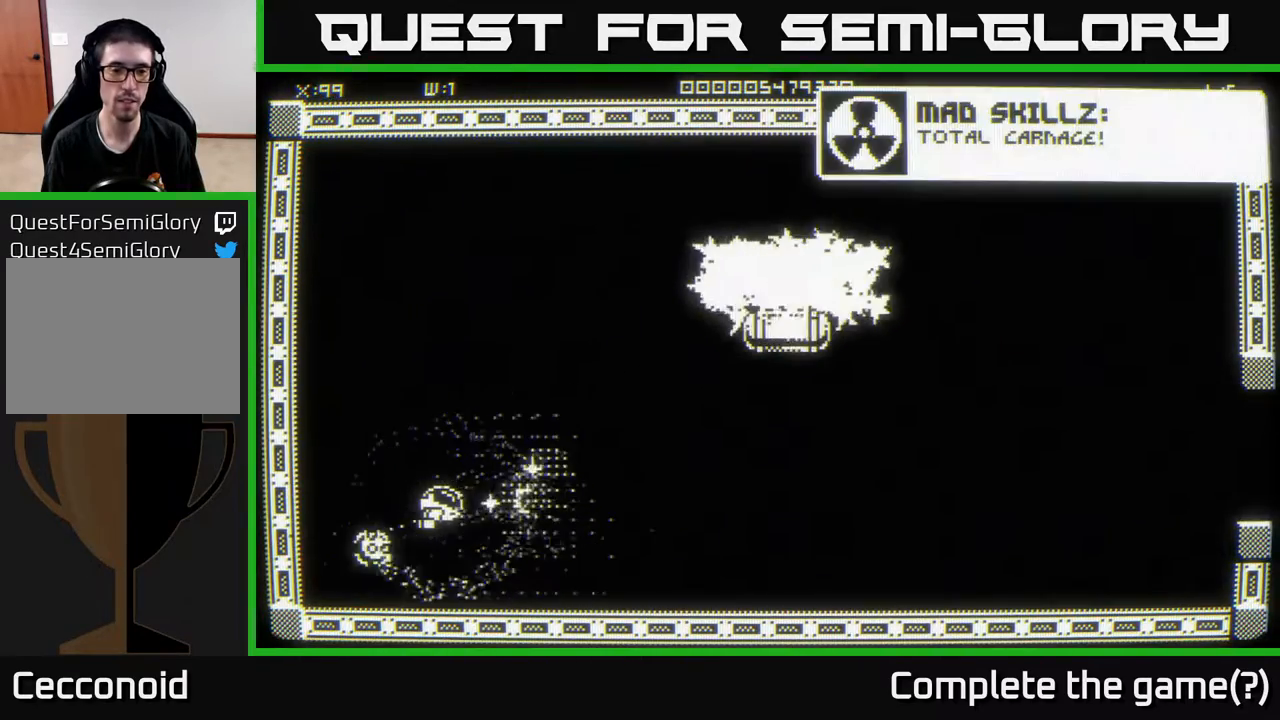
{"buttons": [], "left_stick": "up-right", "right_stick": "center", "events": [[267, "left_stick", "right"], [467, "left_stick", "up-right"]]}
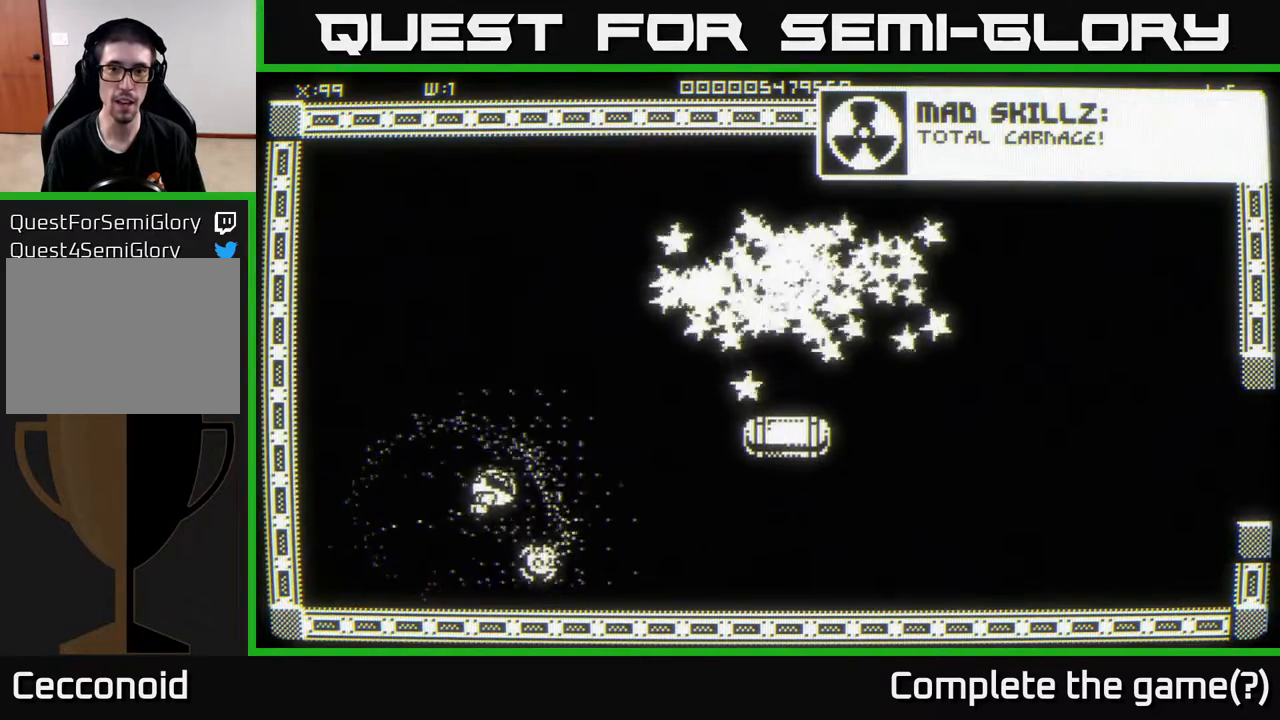
{"buttons": [], "left_stick": "up", "right_stick": "center", "events": [[133, "left_stick", "down-right"], [183, "left_stick", "center"], [383, "left_stick", "up"]]}
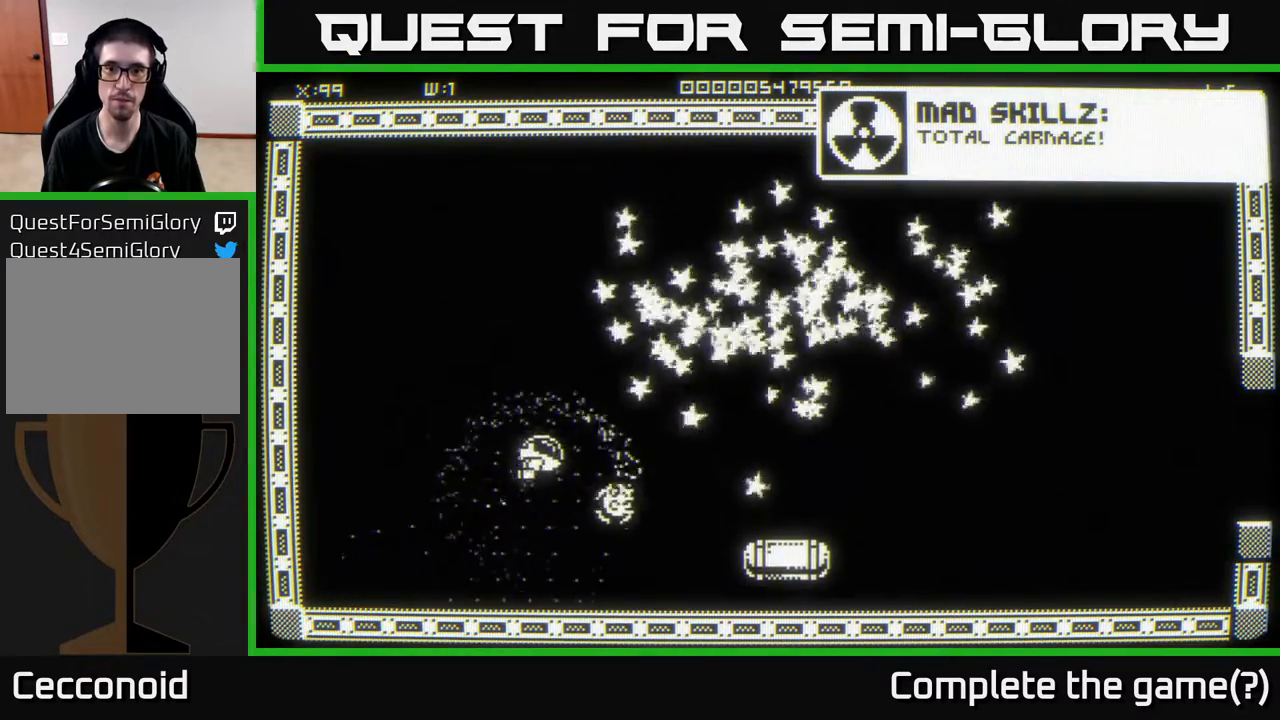
{"buttons": [], "left_stick": "center", "right_stick": "center", "events": [[67, "left_stick", "center"], [233, "left_stick", "right"], [300, "left_stick", "down-right"], [483, "left_stick", "center"]]}
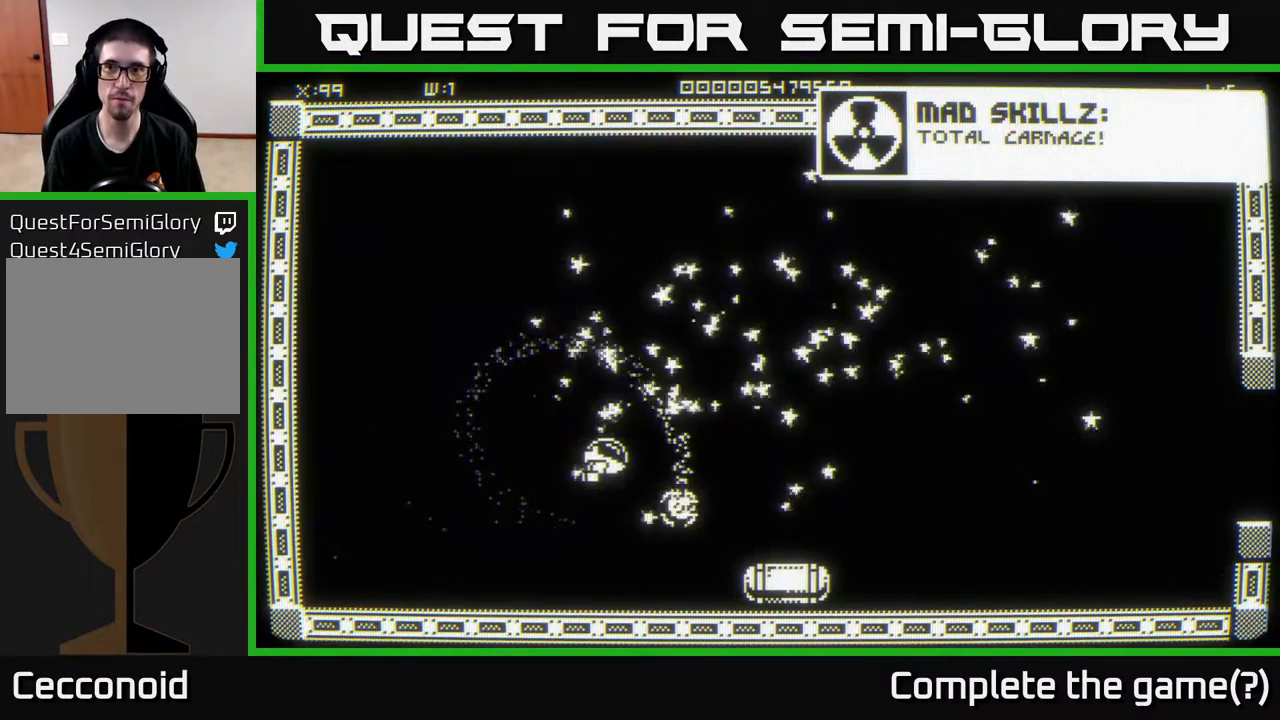
{"buttons": [], "left_stick": "up-right", "right_stick": "center", "events": [[300, "left_stick", "right"], [467, "left_stick", "up-right"]]}
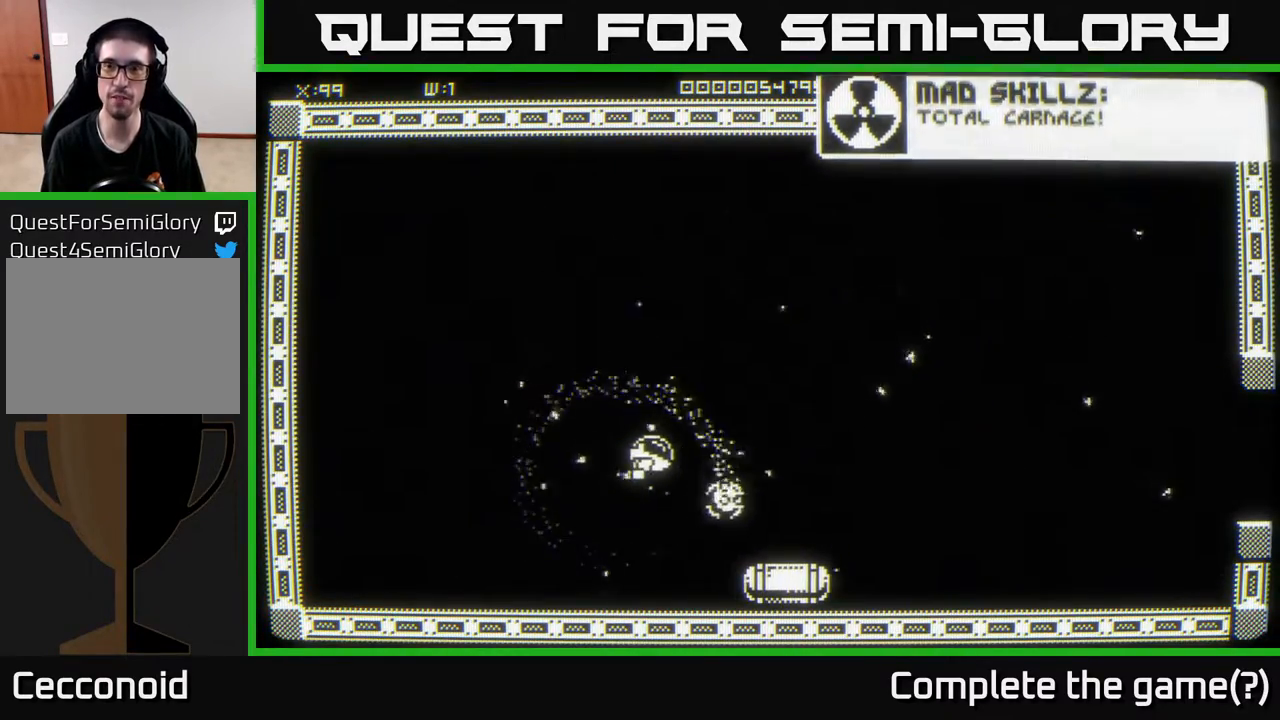
{"buttons": [], "left_stick": "down", "right_stick": "center", "events": [[17, "left_stick", "center"], [200, "left_stick", "down"]]}
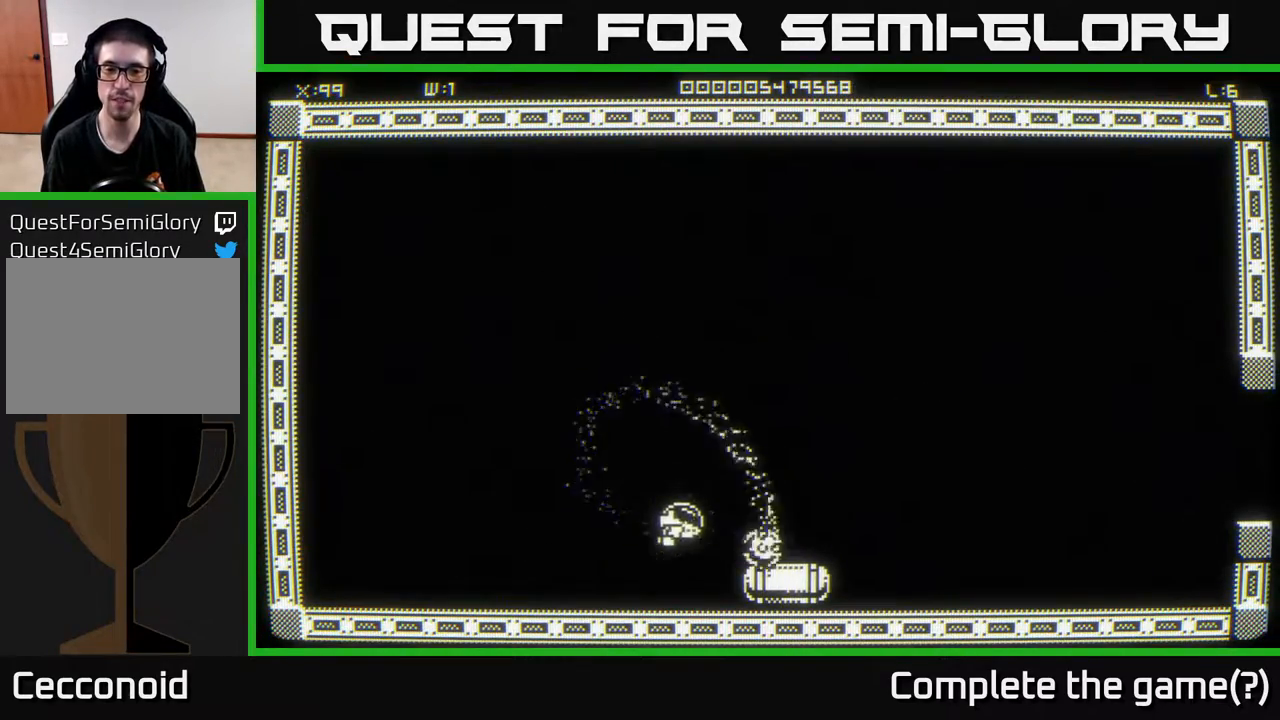
{"buttons": [], "left_stick": "right", "right_stick": "center", "events": [[100, "left_stick", "left"], [217, "left_stick", "center"], [283, "left_stick", "right"]]}
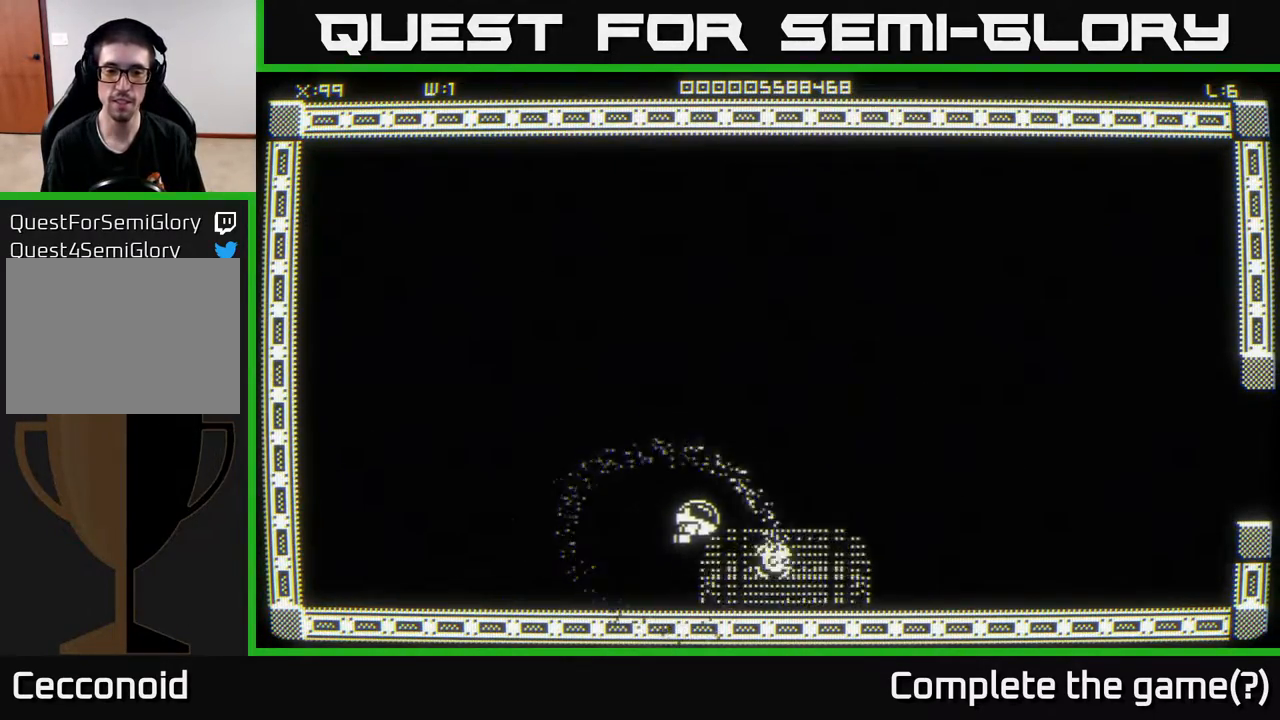
{"buttons": [], "left_stick": "right", "right_stick": "center", "events": [[67, "left_stick", "down"], [183, "left_stick", "right"]]}
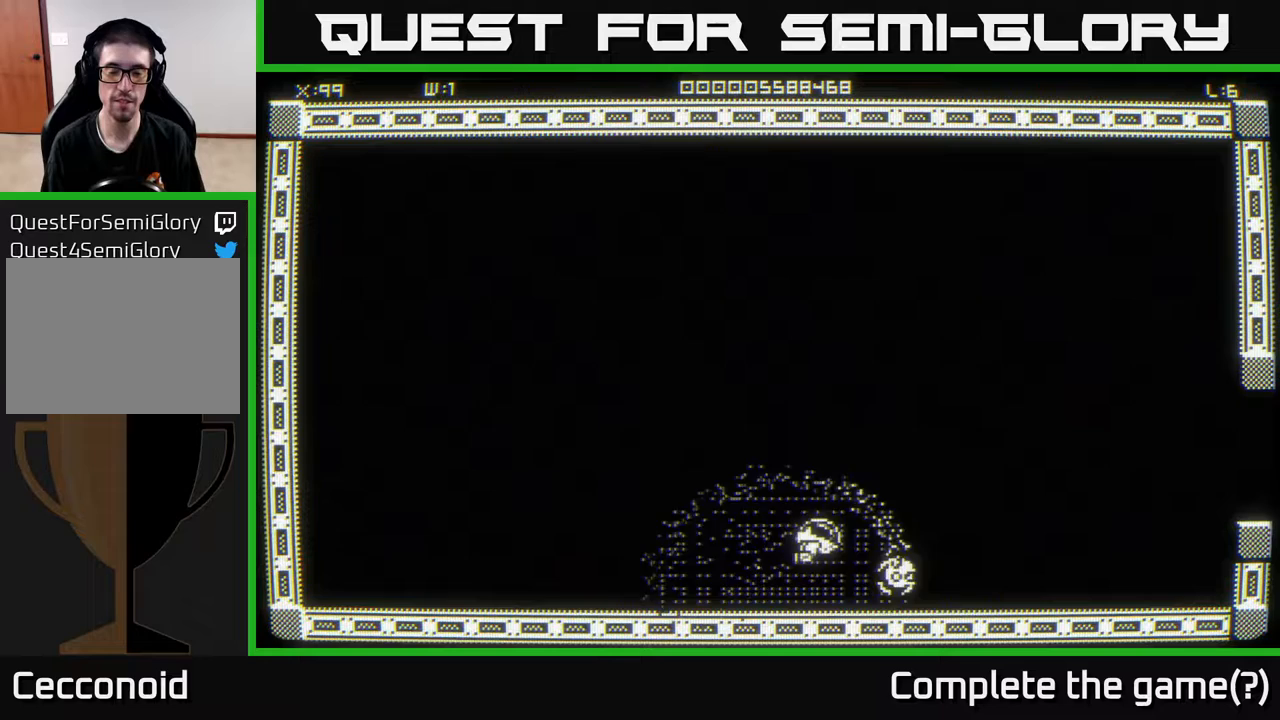
{"buttons": [], "left_stick": "right", "right_stick": "center", "events": [[83, "left_stick", "up-right"], [400, "left_stick", "right"]]}
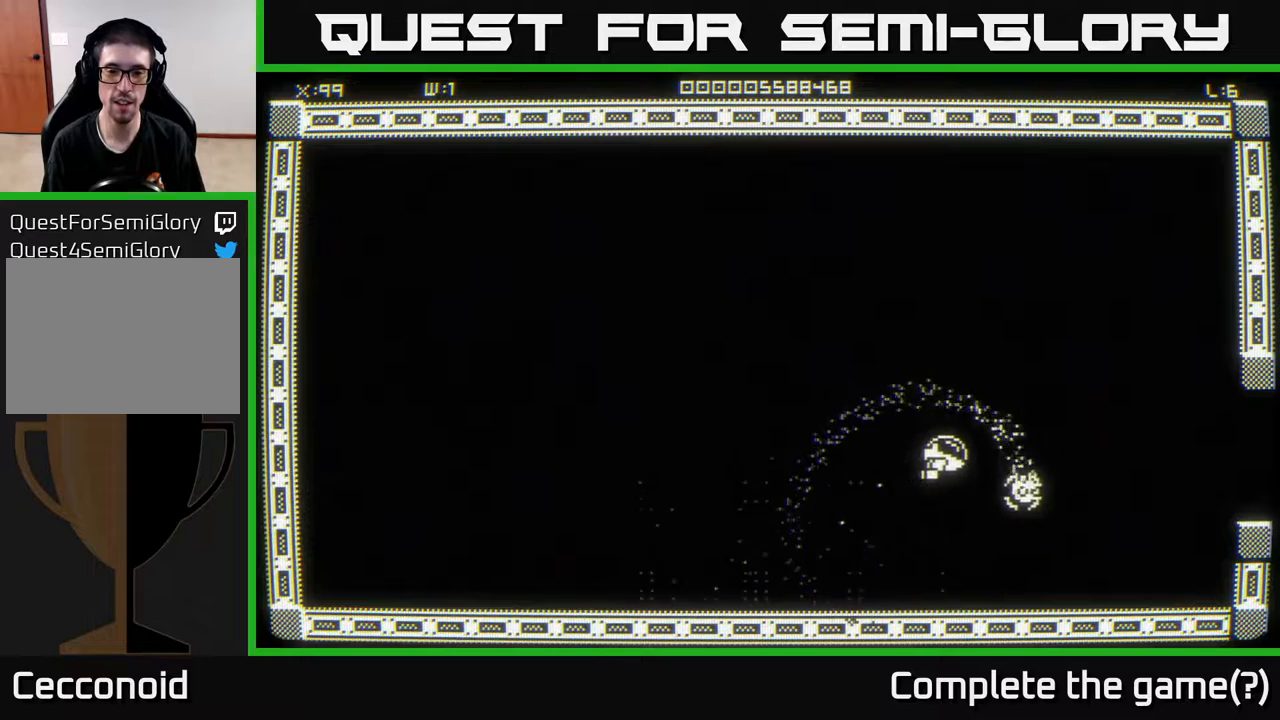
{"buttons": [], "left_stick": "center", "right_stick": "center", "events": [[83, "left_stick", "center"], [200, "right_stick", "left"], [333, "right_stick", "center"]]}